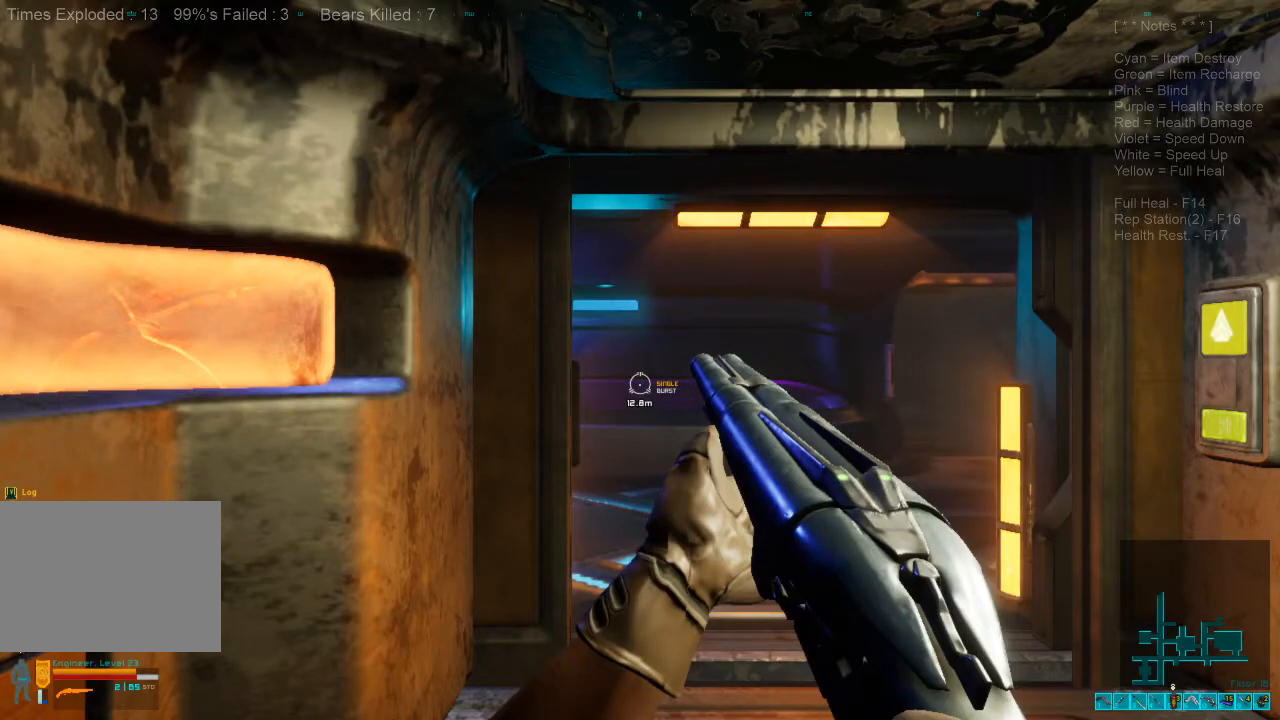
Gameplay with keyboard and mouse; each line is a JSON object with the keys and mouse buttons held at the frame after it. "events" lists presses ("down") and releases ("up") of "1", "2", "3", "4", "a", "alt", "c", "caps_lock", "ctrl", "d", "e", "f", "q", "r", "s", "shift", "space", "super", "tab", "tilde", "v", "w", "x", "z", "mouse_left", "mouse_wheel" and "mouse_right" between this image and that frame as [ms after this image, input, new state], when the widget could be followed in between. "mouse_left", "mouse_wheel", "mouse_right" = the "left", "wheel", "right" buttons of the "mouse" list. No other keys are recorded. "wheel" means that the mouse wheel is clicked or scrolled. Mouse movement is not recorded.
{"keys": ["w"], "mouse": [], "events": [[67, "d", "down"], [133, "w", "down"], [300, "d", "up"]]}
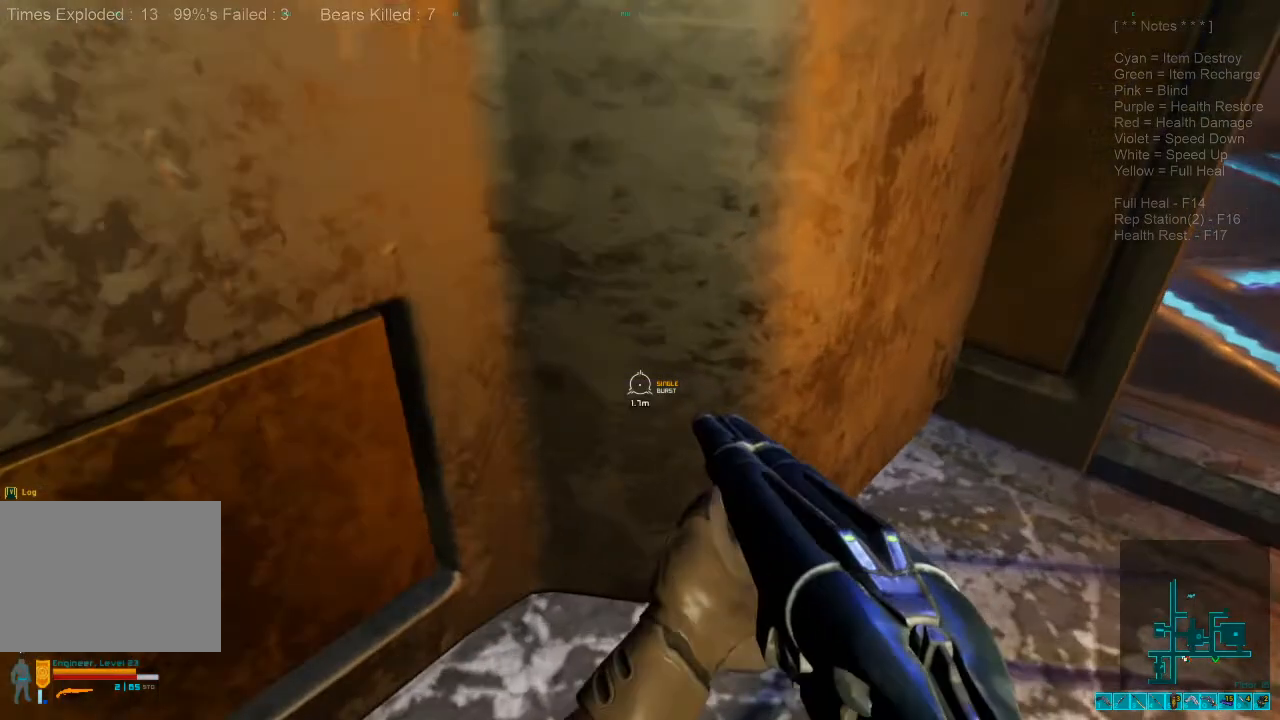
{"keys": ["d"], "mouse": [], "events": [[33, "caps_lock", "down"], [167, "caps_lock", "up"], [467, "d", "down"], [467, "w", "up"]]}
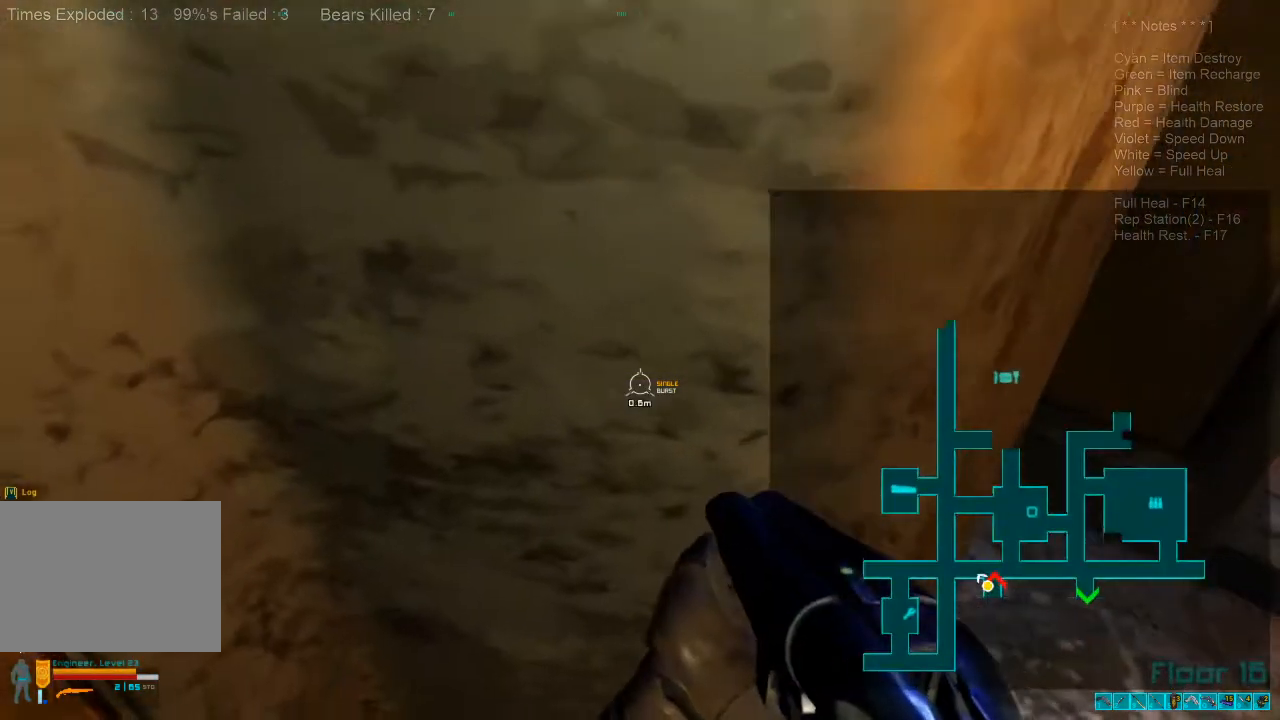
{"keys": ["d", "w"], "mouse": [], "events": [[267, "w", "down"]]}
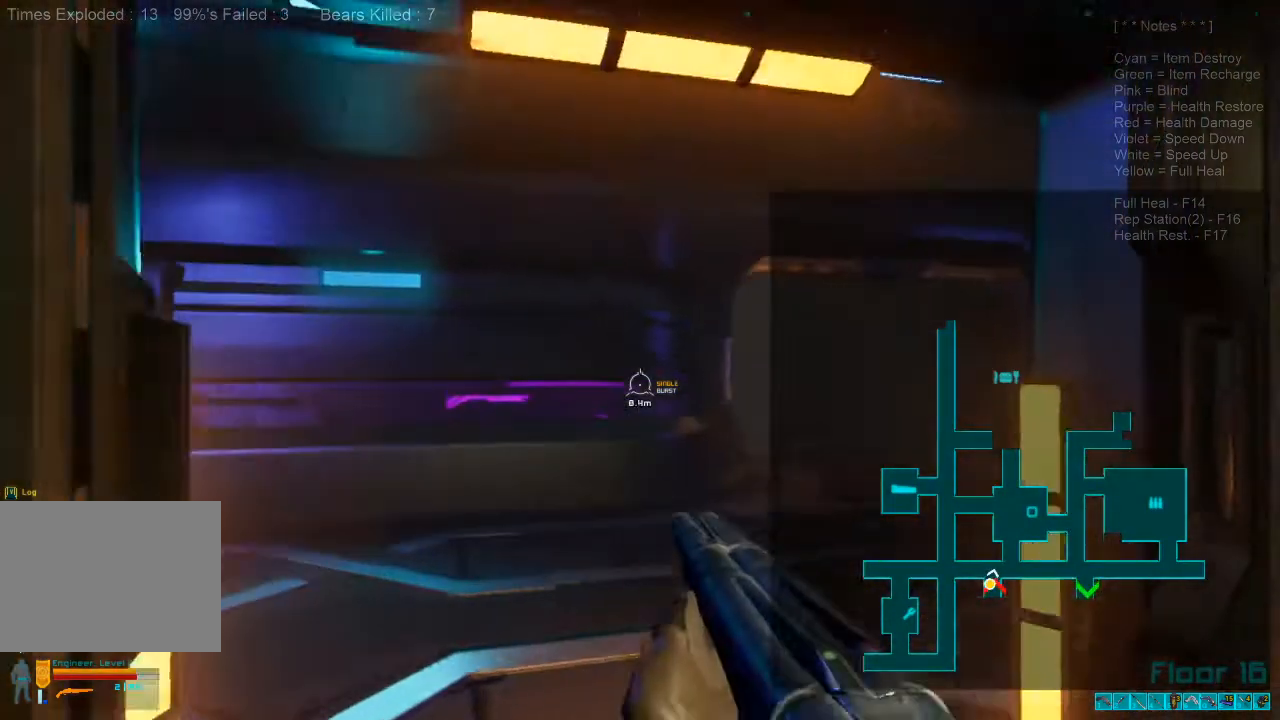
{"keys": ["shift", "w"], "mouse": [], "events": [[100, "d", "up"], [133, "shift", "down"]]}
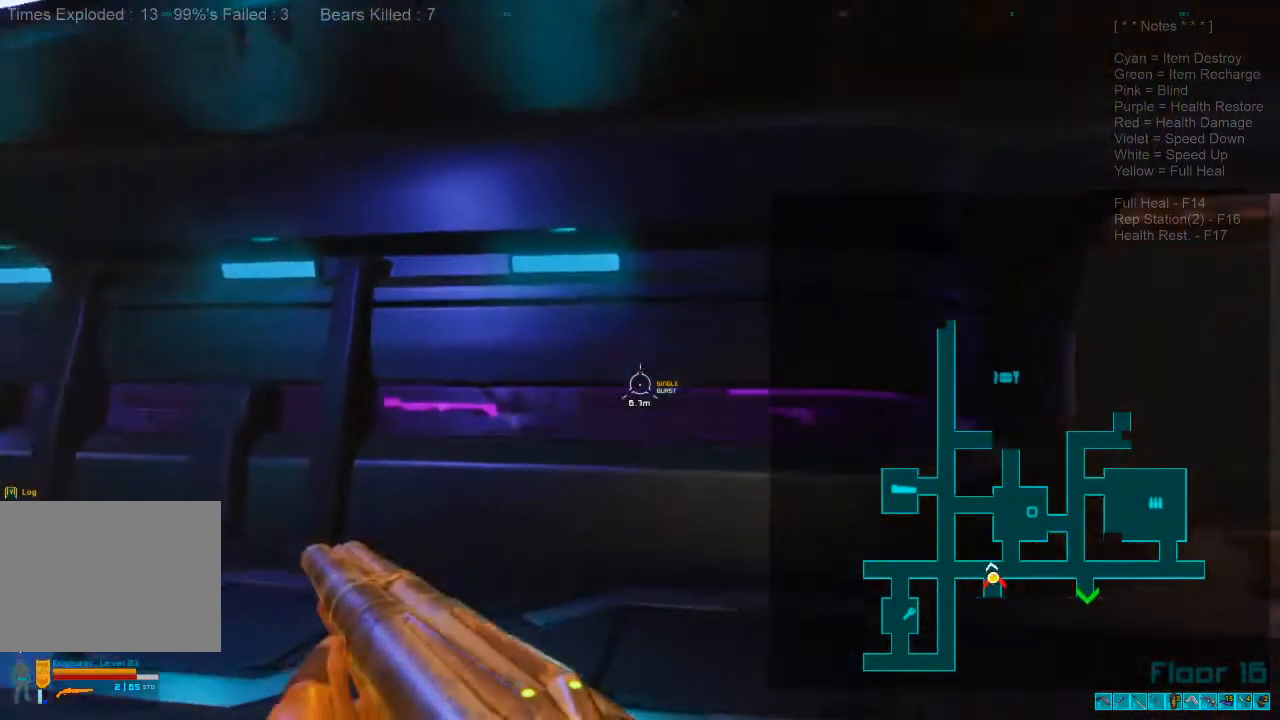
{"keys": ["shift", "w"], "mouse": [], "events": []}
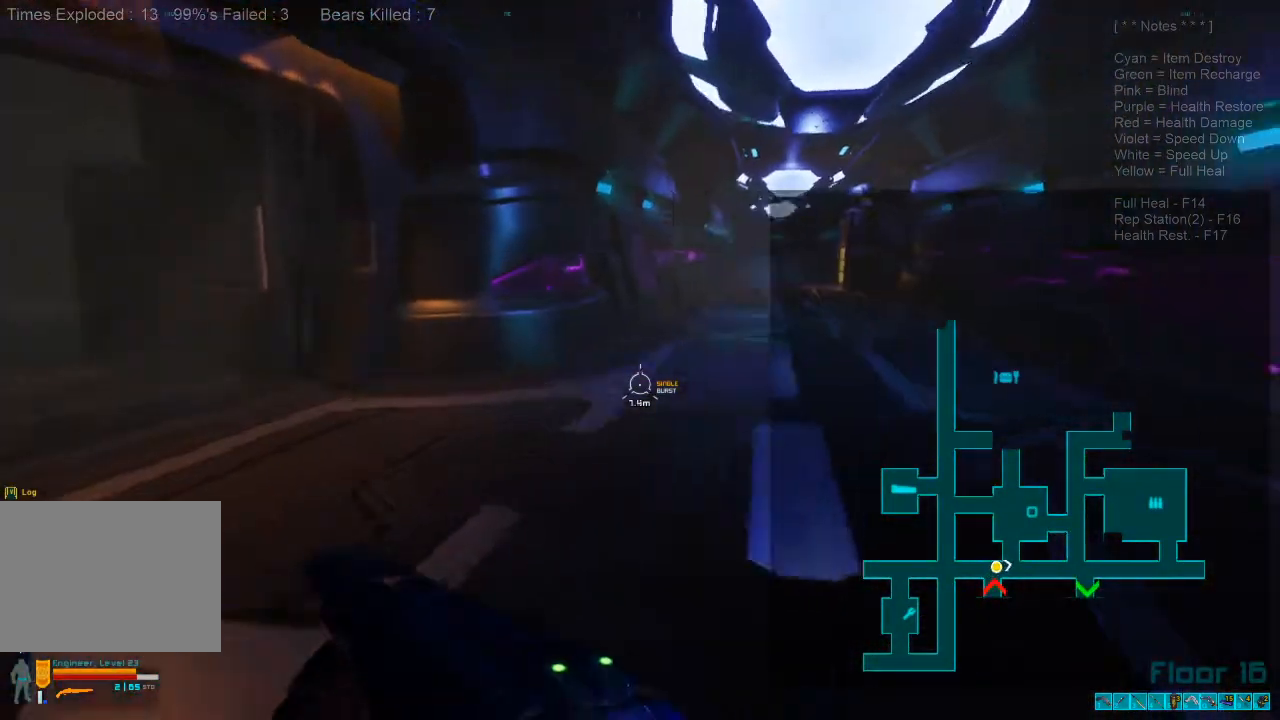
{"keys": ["shift", "w"], "mouse": [], "events": []}
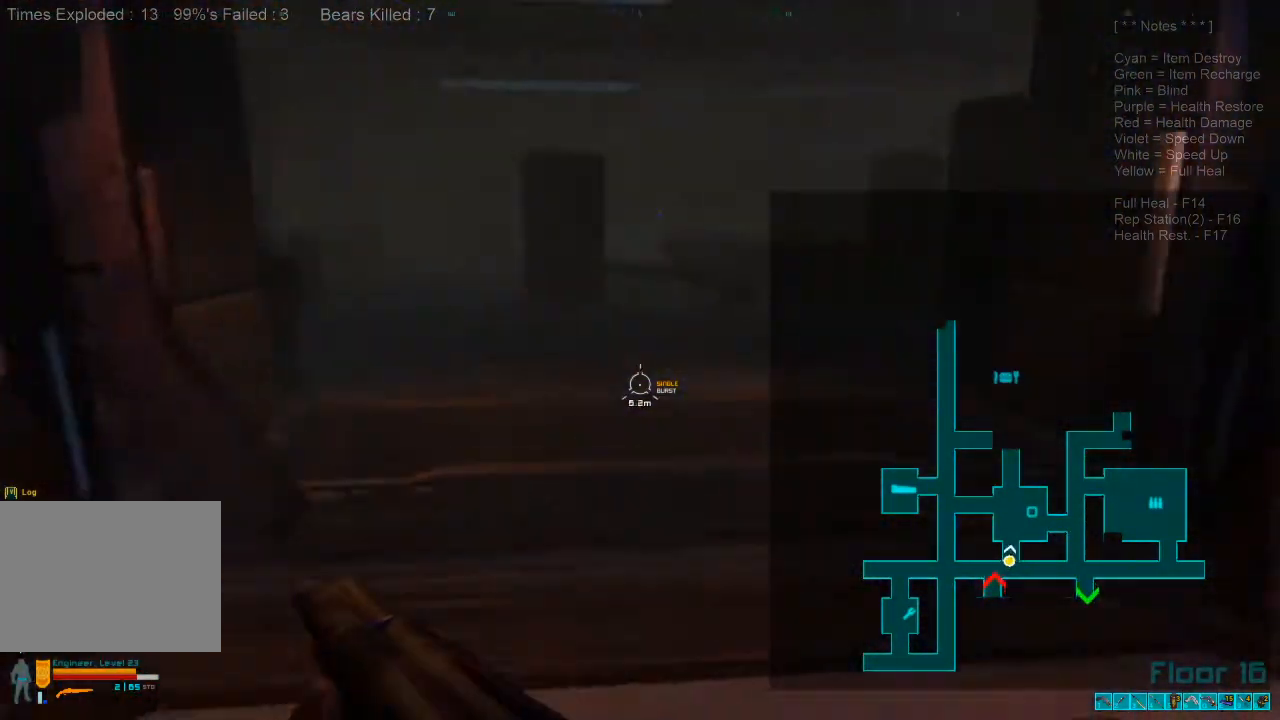
{"keys": ["shift", "w"], "mouse": [], "events": []}
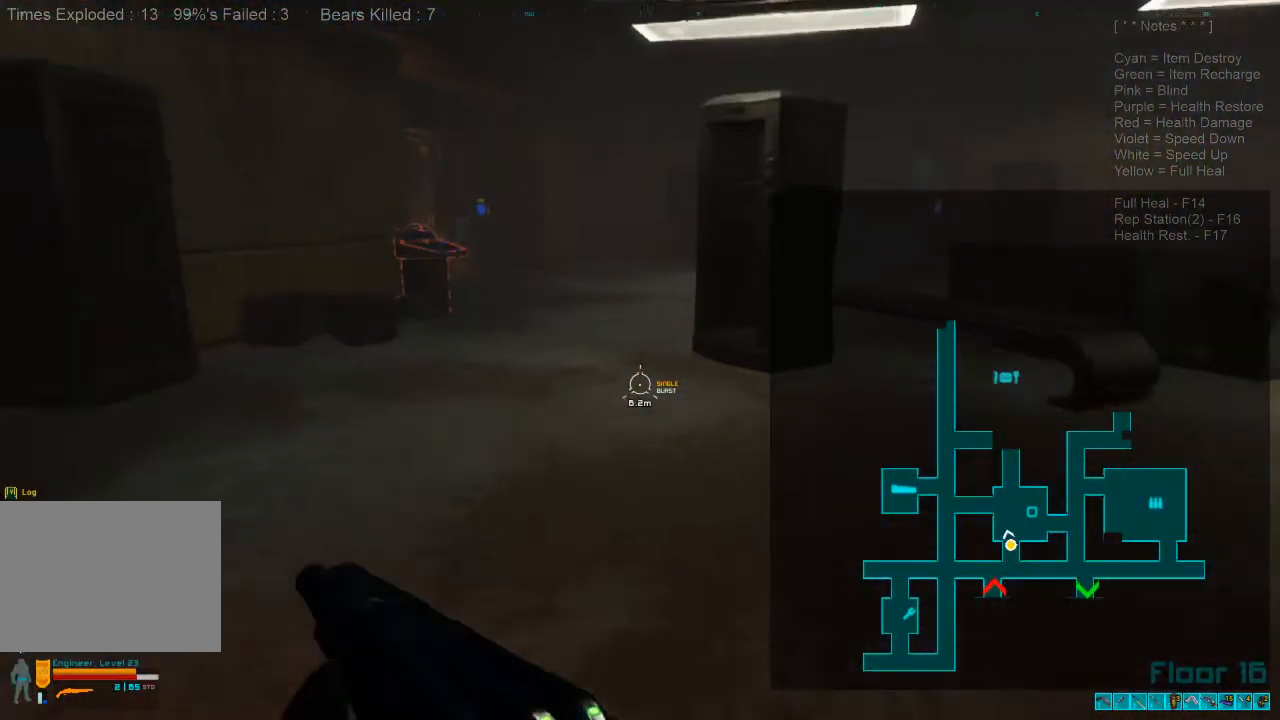
{"keys": ["shift", "w"], "mouse": [], "events": []}
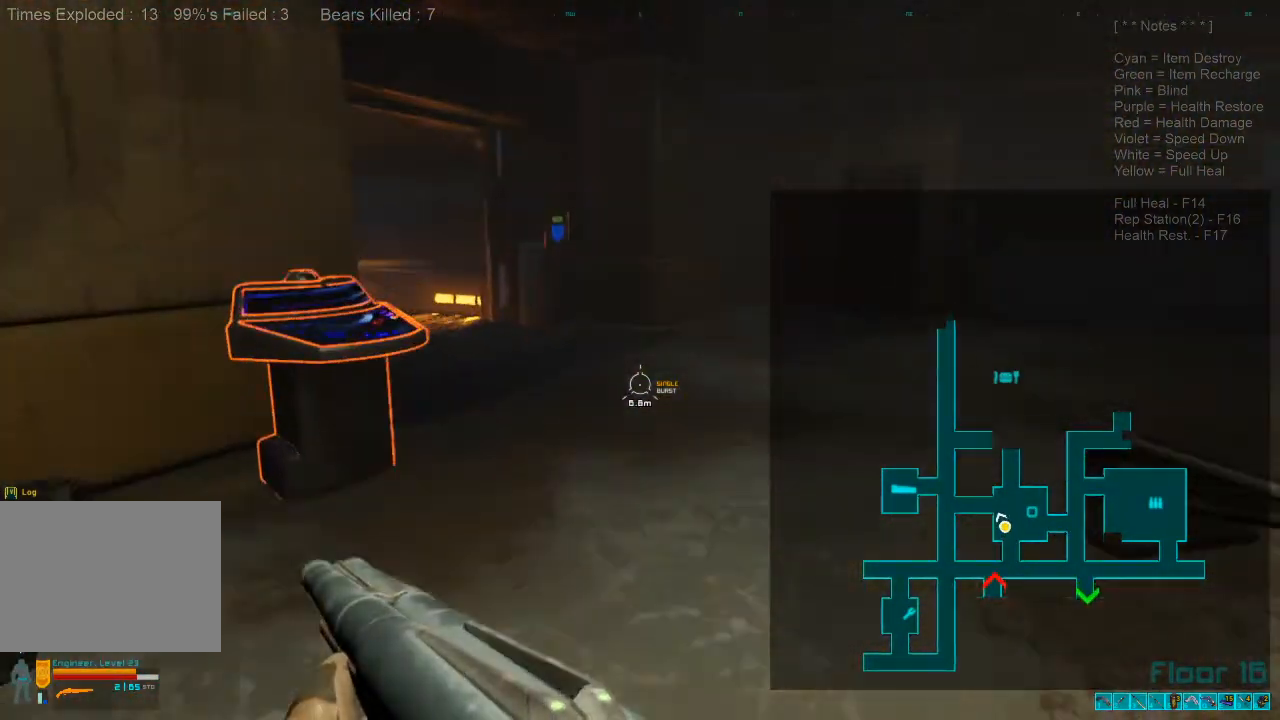
{"keys": ["w"], "mouse": [], "events": [[400, "shift", "up"]]}
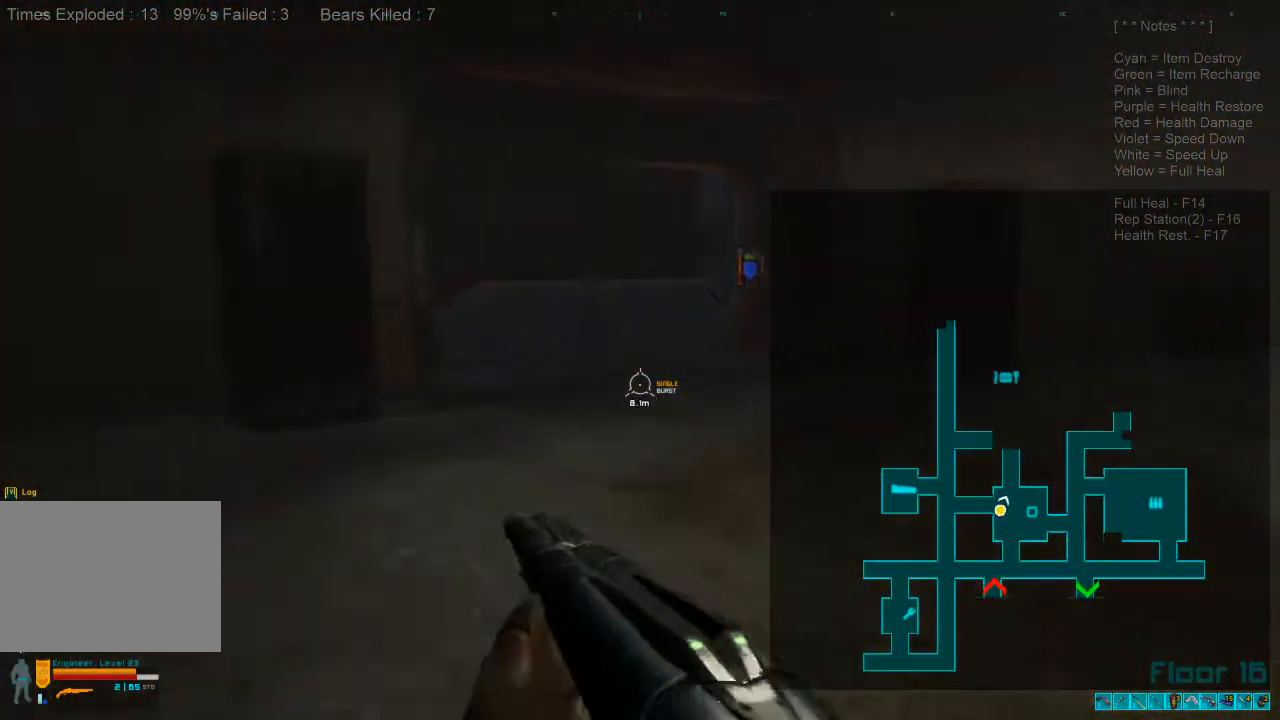
{"keys": ["w"], "mouse": [], "events": []}
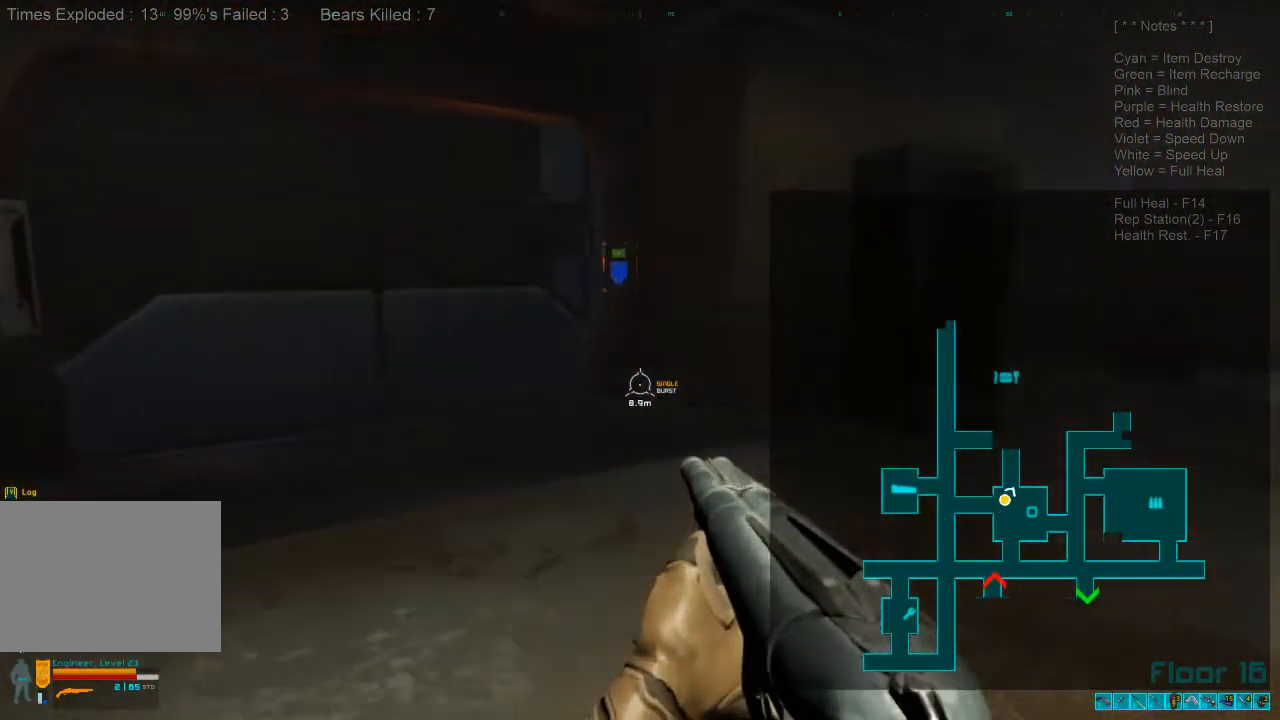
{"keys": ["d"], "mouse": [], "events": [[267, "space", "down"], [367, "w", "up"], [433, "d", "down"], [433, "space", "up"]]}
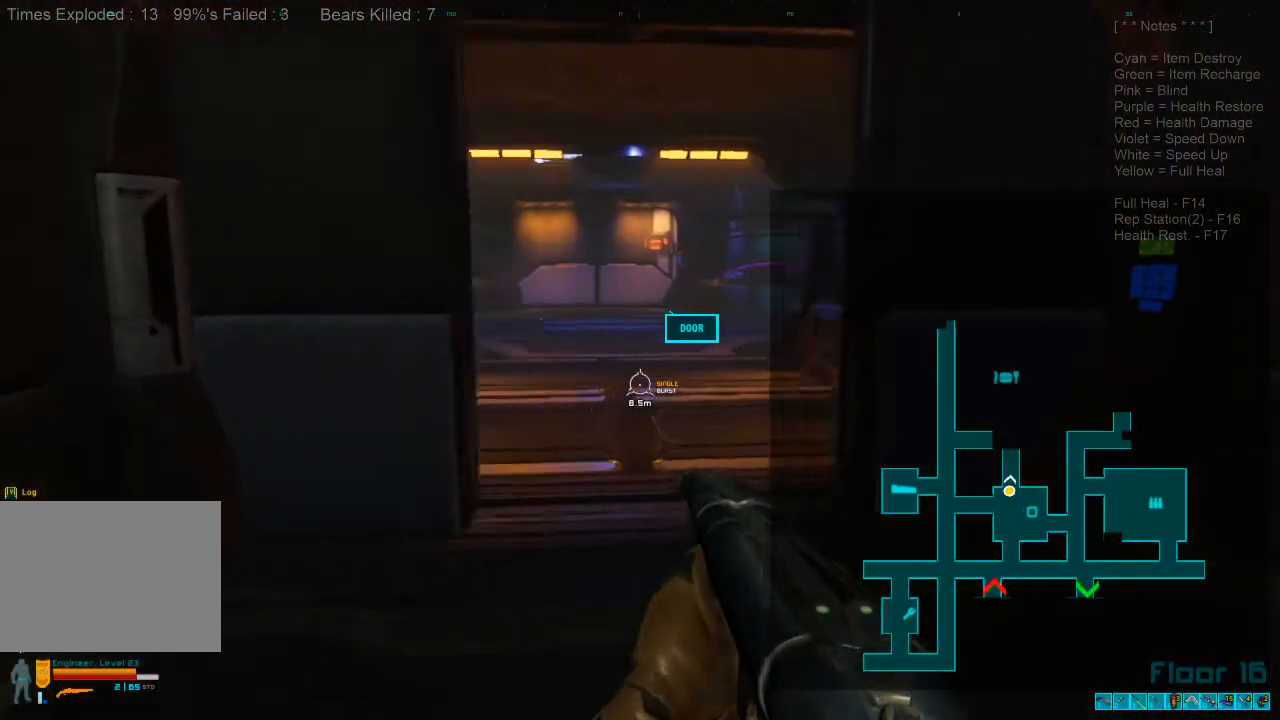
{"keys": ["w"], "mouse": [], "events": [[133, "d", "up"], [167, "w", "down"]]}
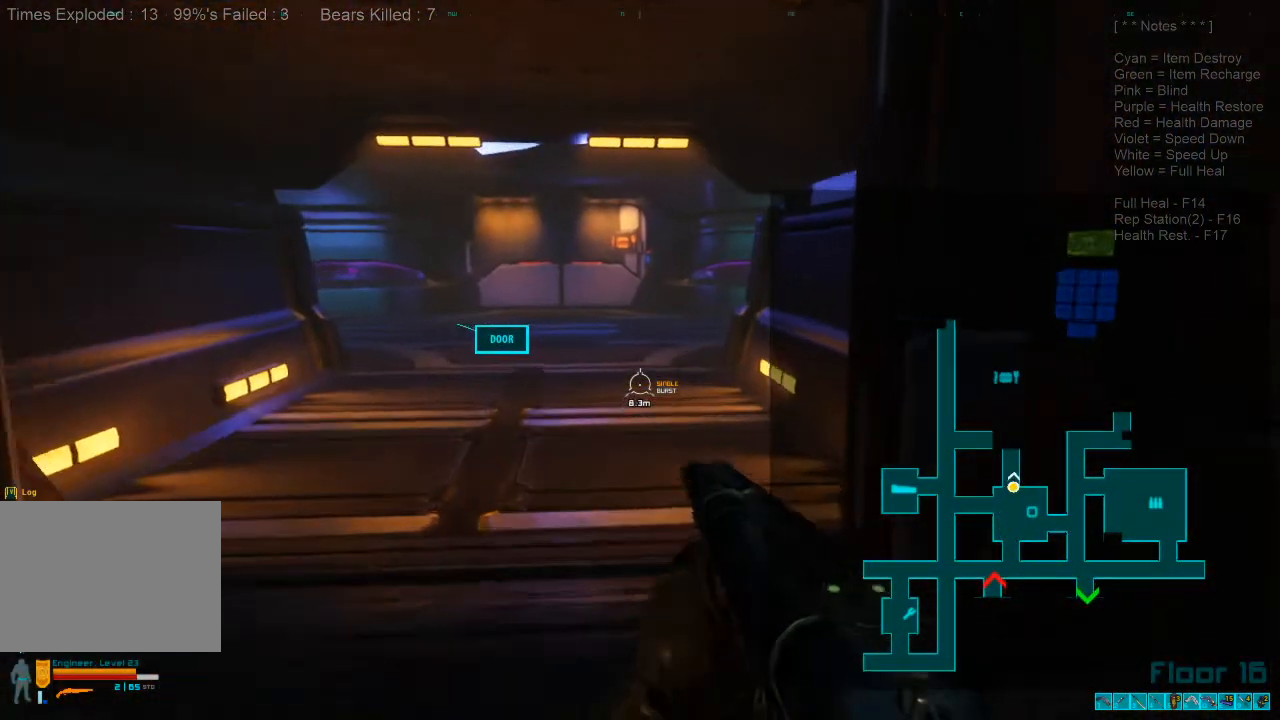
{"keys": ["a", "shift", "w"], "mouse": [], "events": [[133, "shift", "down"], [300, "a", "down"]]}
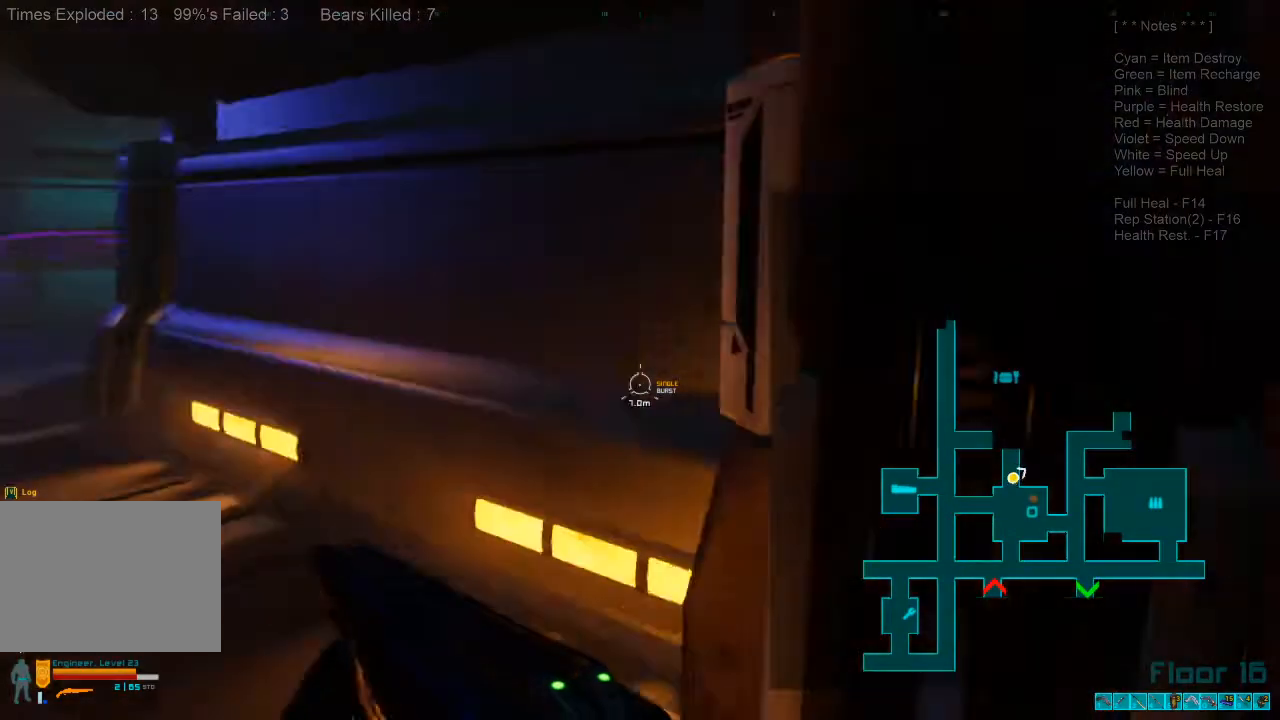
{"keys": ["a", "s"], "mouse": [], "events": [[100, "w", "up"], [133, "3", "down"], [200, "3", "up"], [233, "shift", "up"], [367, "s", "down"]]}
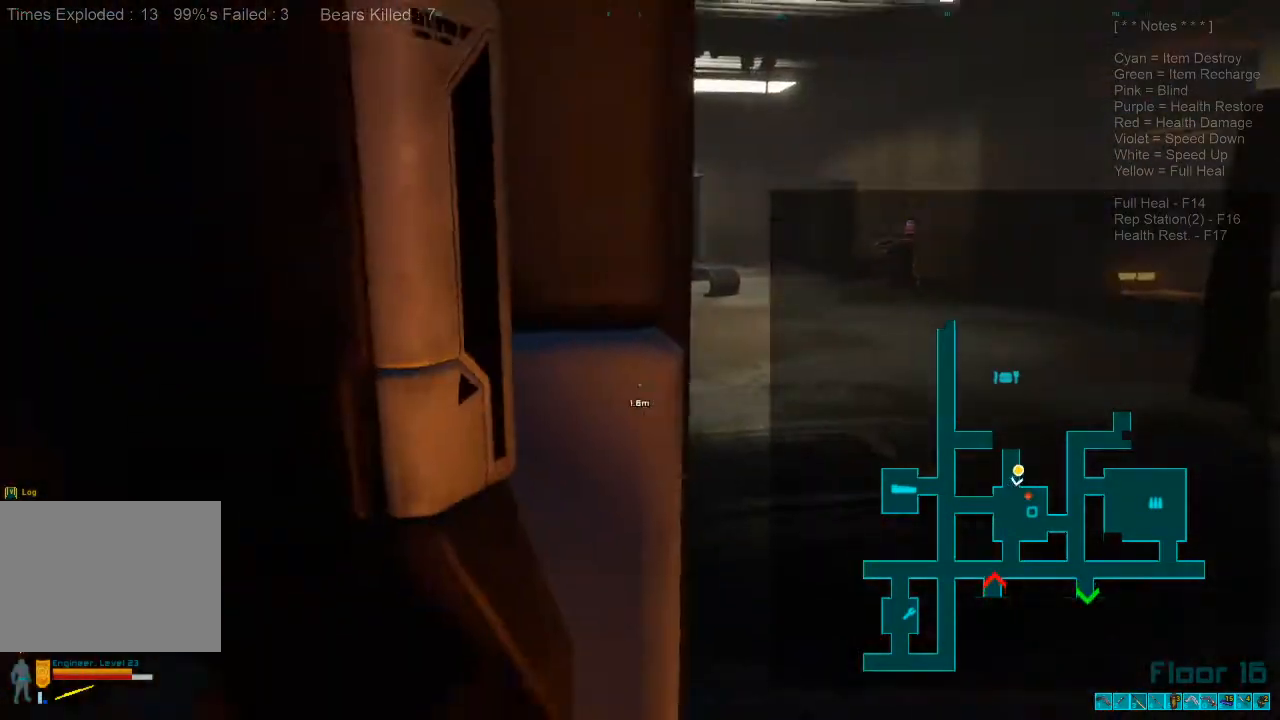
{"keys": ["s"], "mouse": [], "events": [[33, "a", "up"], [100, "d", "down"], [333, "d", "up"]]}
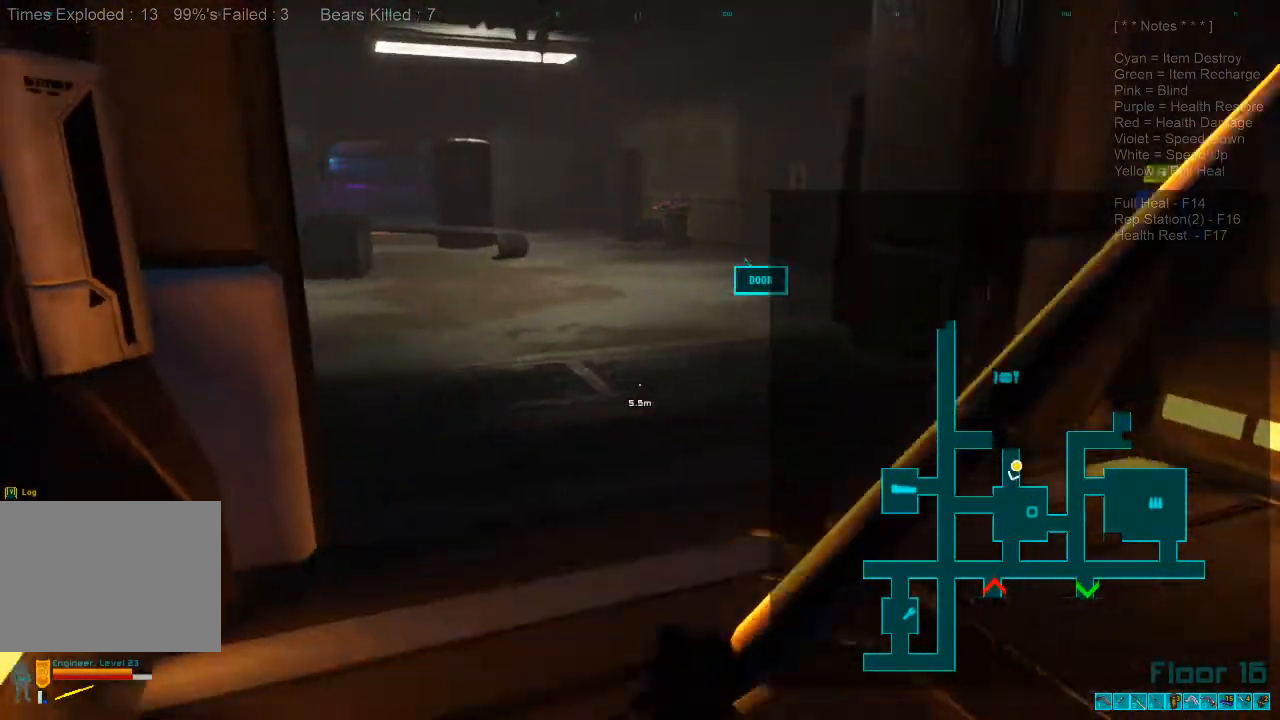
{"keys": ["d"], "mouse": [], "events": [[333, "caps_lock", "down"], [400, "s", "up"], [433, "caps_lock", "up"], [500, "d", "down"]]}
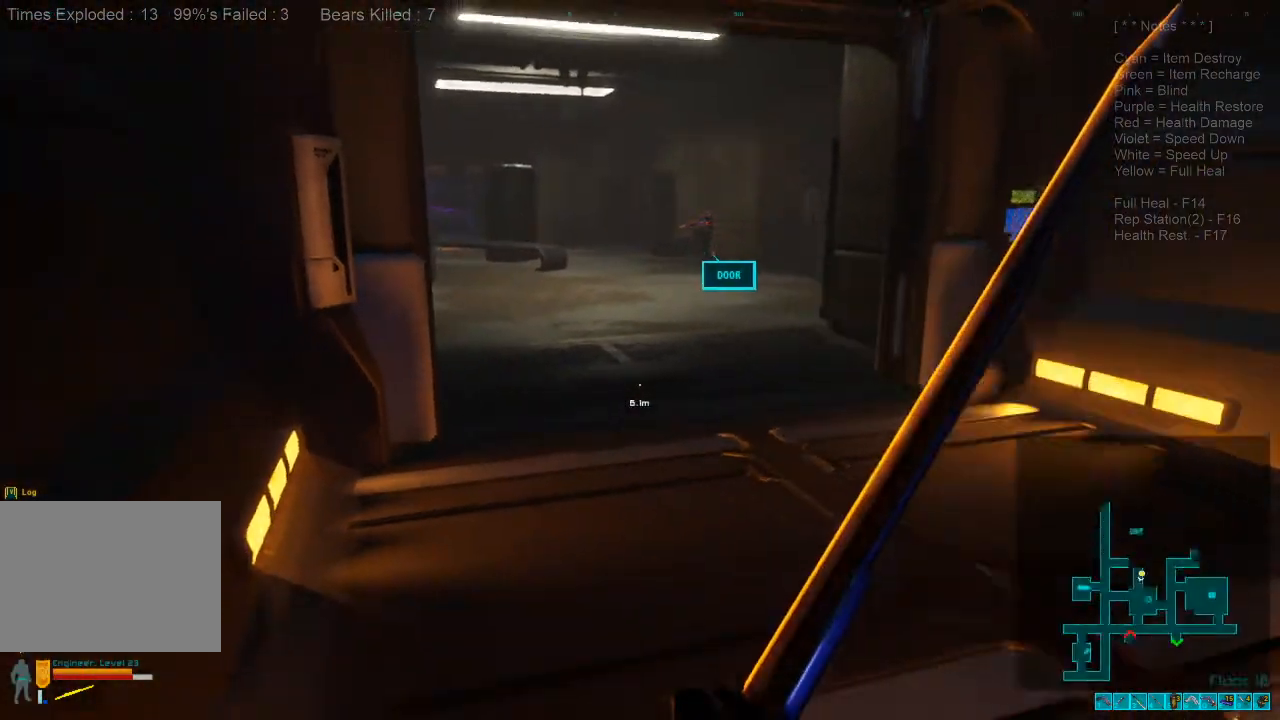
{"keys": ["shift", "w"], "mouse": [], "events": [[33, "w", "down"], [100, "d", "up"], [333, "shift", "down"]]}
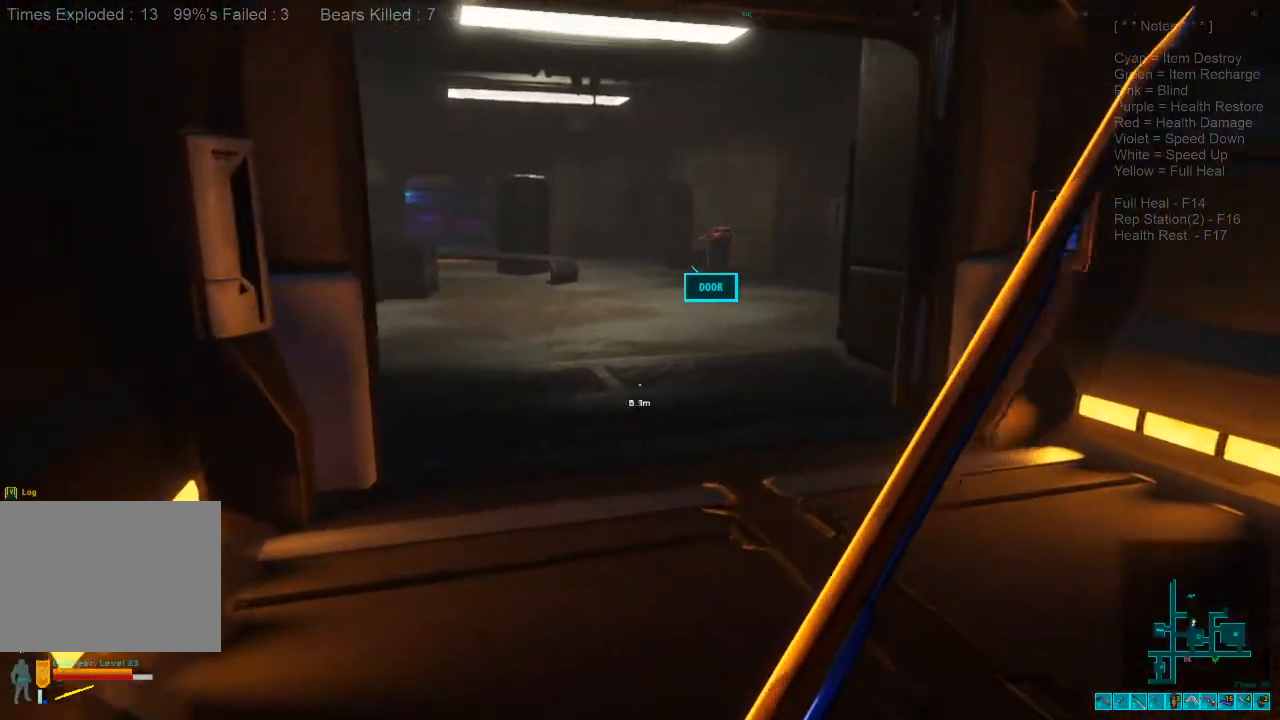
{"keys": ["shift", "w"], "mouse": []}
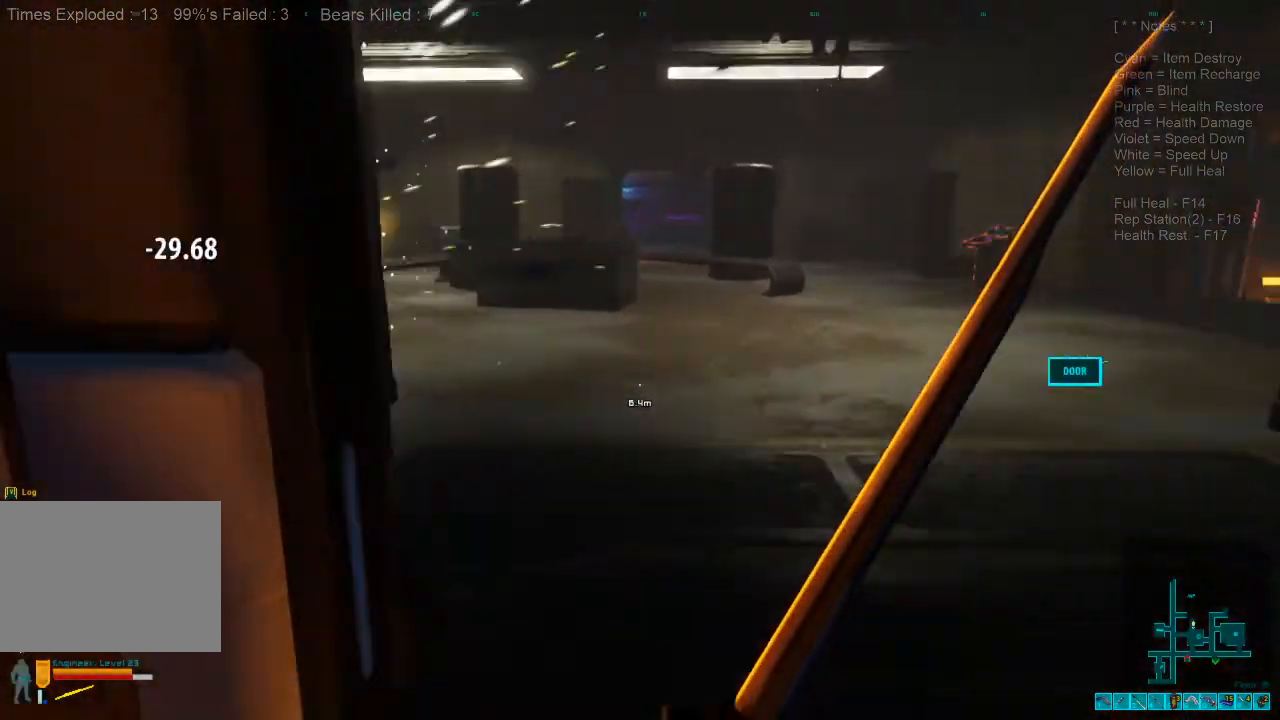
{"keys": ["shift", "w"], "mouse": [], "events": []}
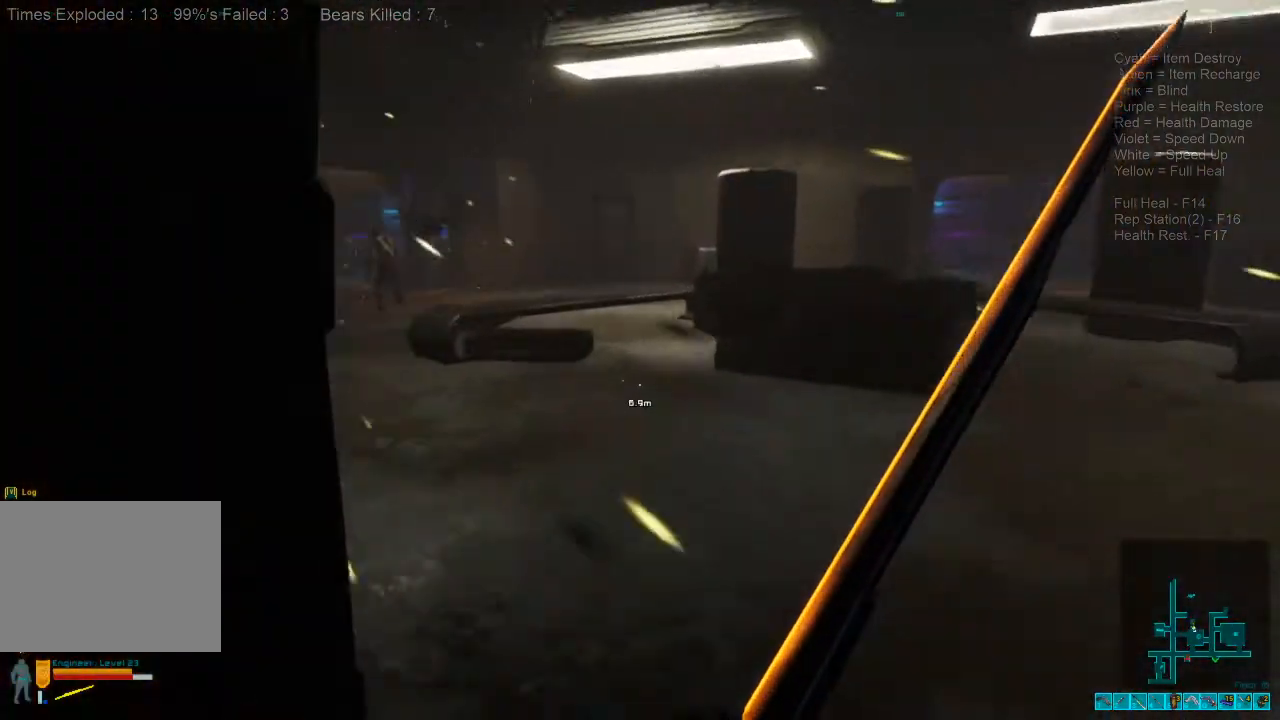
{"keys": ["a", "w"], "mouse": [], "events": [[167, "shift", "up"], [233, "d", "down"], [367, "d", "up"], [467, "a", "down"]]}
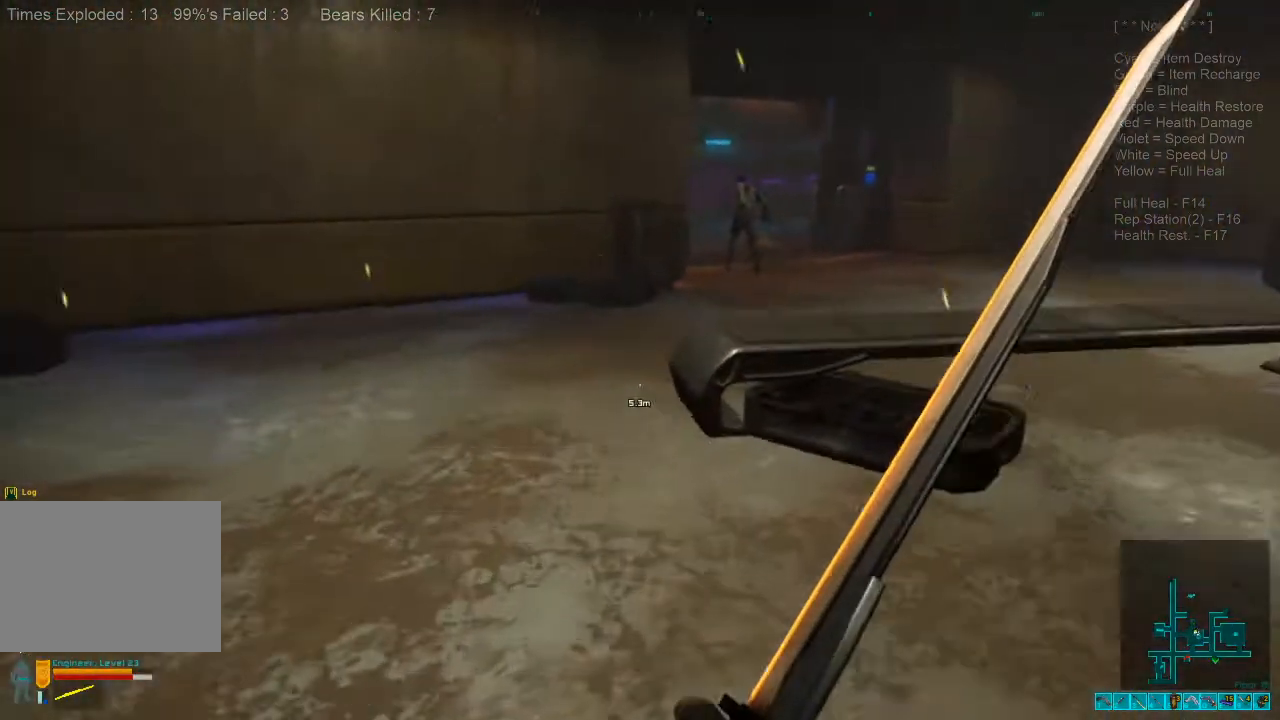
{"keys": ["shift", "w"], "mouse": [], "events": [[100, "shift", "down"], [300, "a", "up"]]}
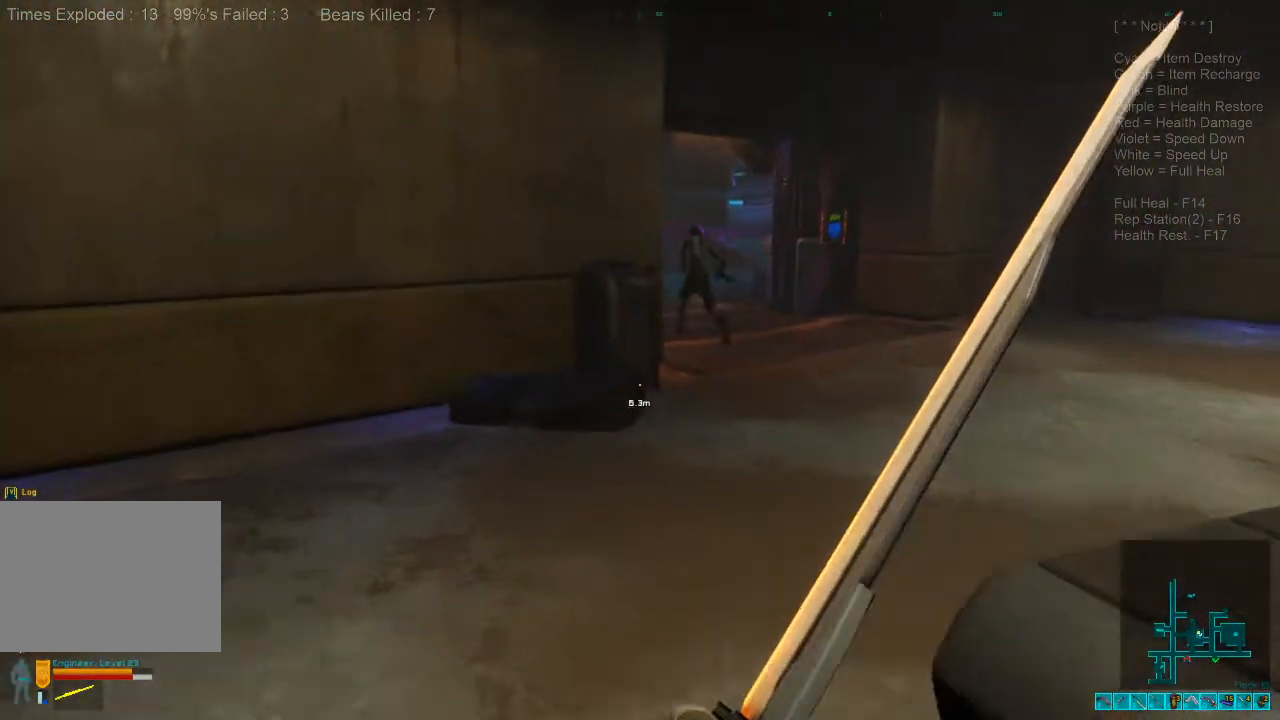
{"keys": ["shift", "w"], "mouse": [], "events": [[200, "d", "down"], [300, "d", "up"]]}
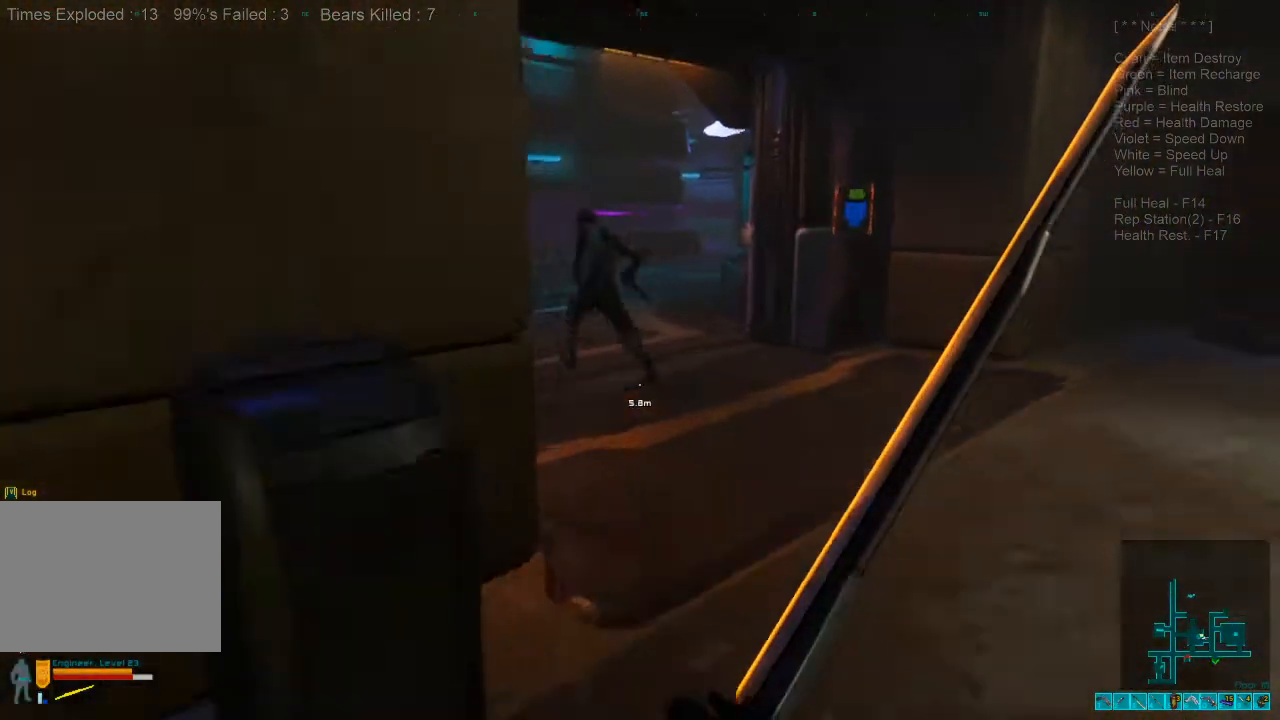
{"keys": ["shift", "w"], "mouse": [], "events": [[400, "mouse_left", "down"], [500, "mouse_left", "up"]]}
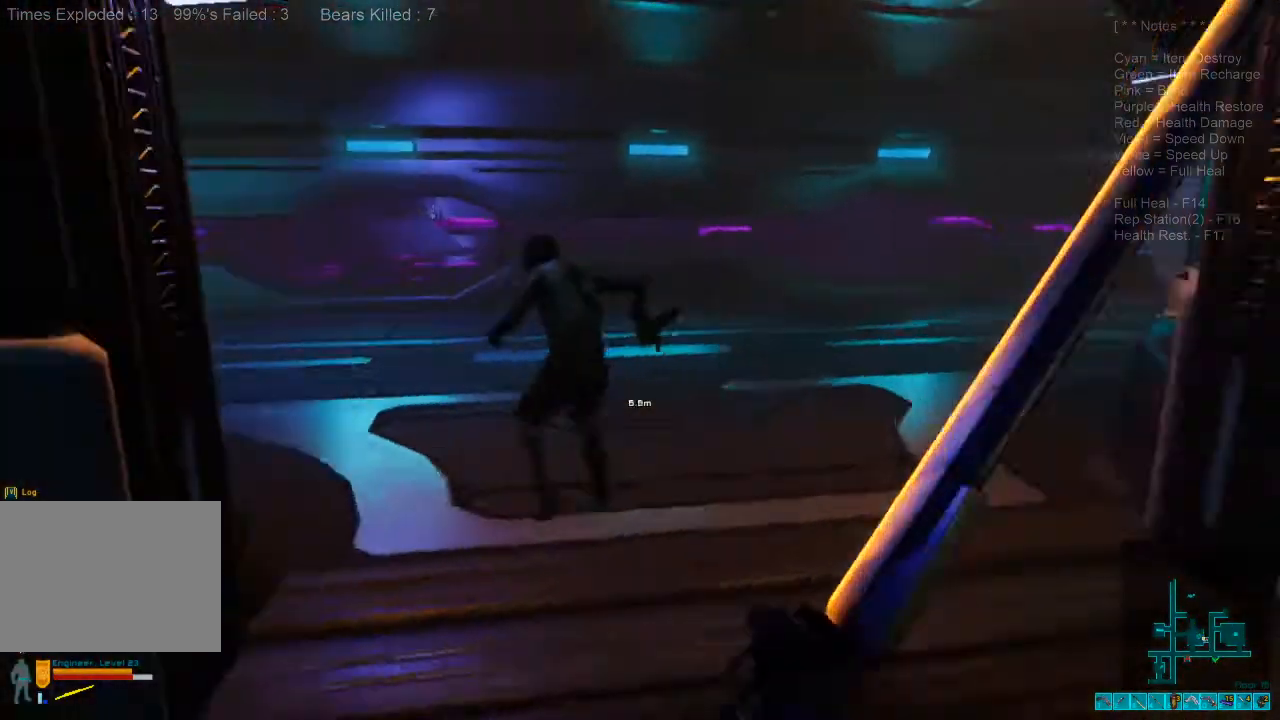
{"keys": ["d"], "mouse": [], "events": [[100, "mouse_left", "down"], [200, "mouse_left", "up"], [267, "mouse_left", "down"], [367, "shift", "up"], [400, "mouse_left", "up"], [400, "w", "up"], [433, "d", "down"]]}
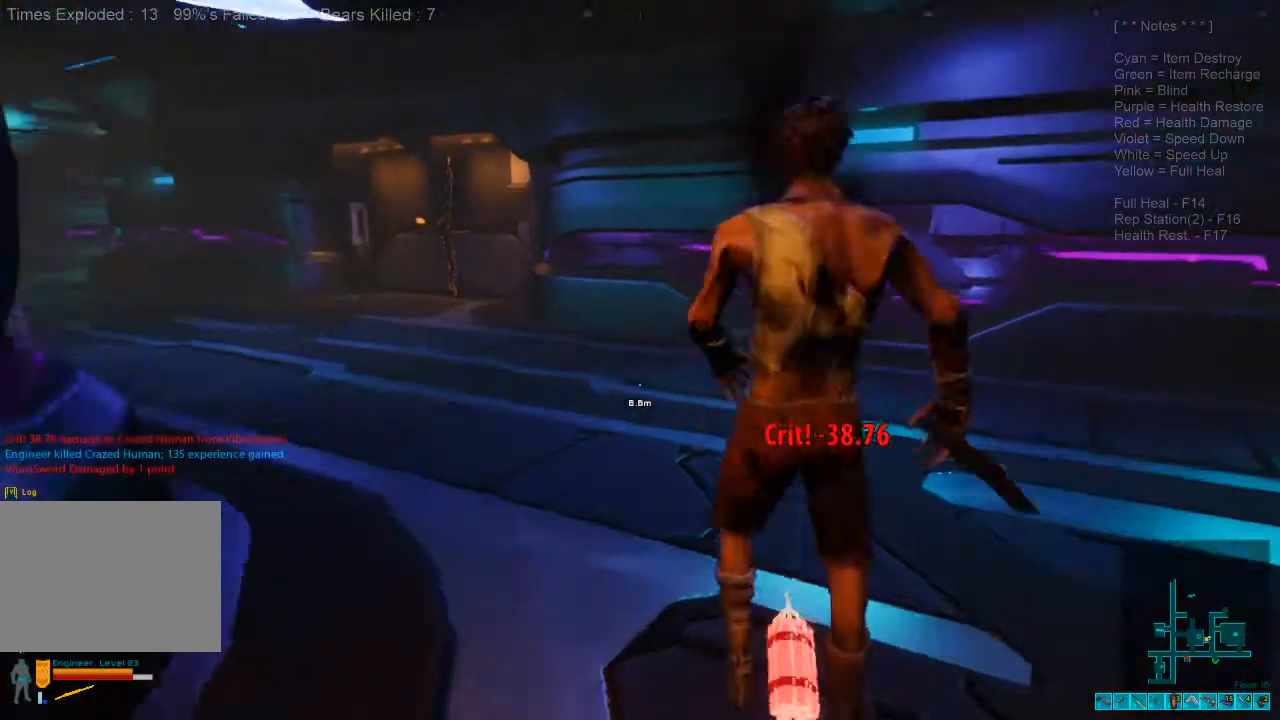
{"keys": ["space", "w"], "mouse": [], "events": [[200, "w", "down"], [300, "d", "up"], [300, "space", "down"], [433, "space", "up"], [500, "space", "down"]]}
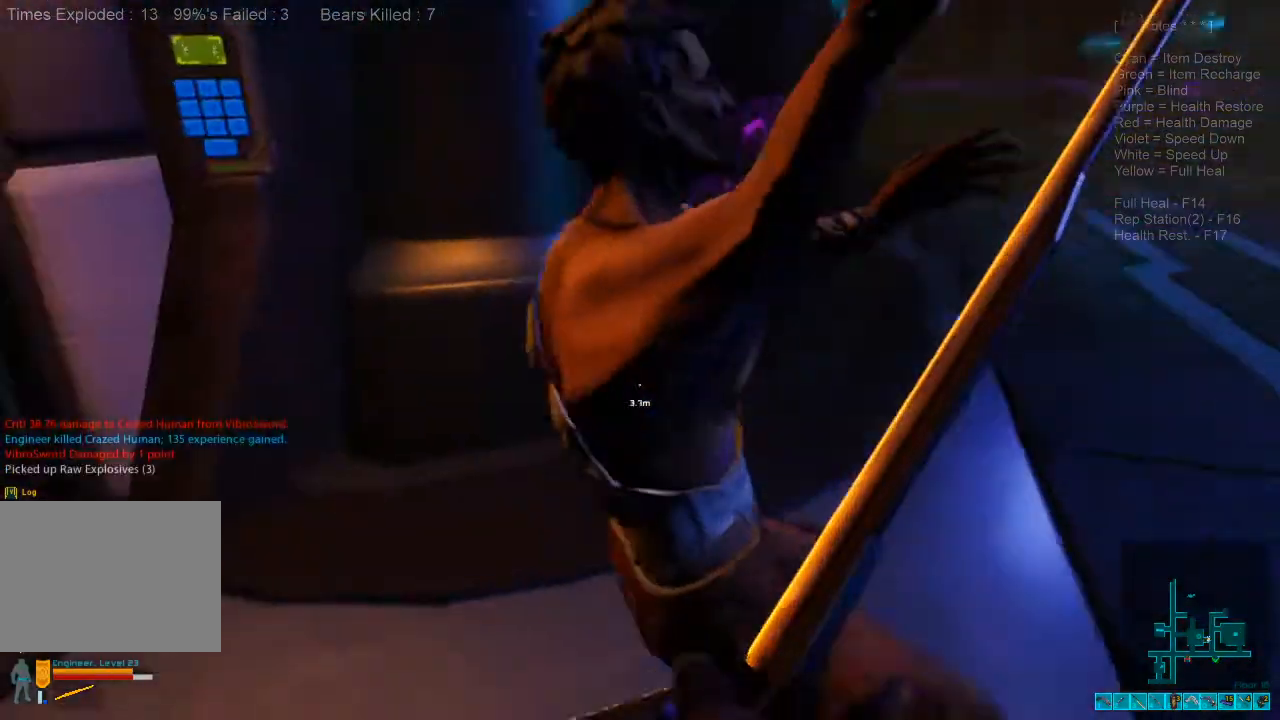
{"keys": ["shift", "w"], "mouse": [], "events": [[100, "space", "up"], [200, "space", "down"], [333, "shift", "down"], [333, "space", "up"]]}